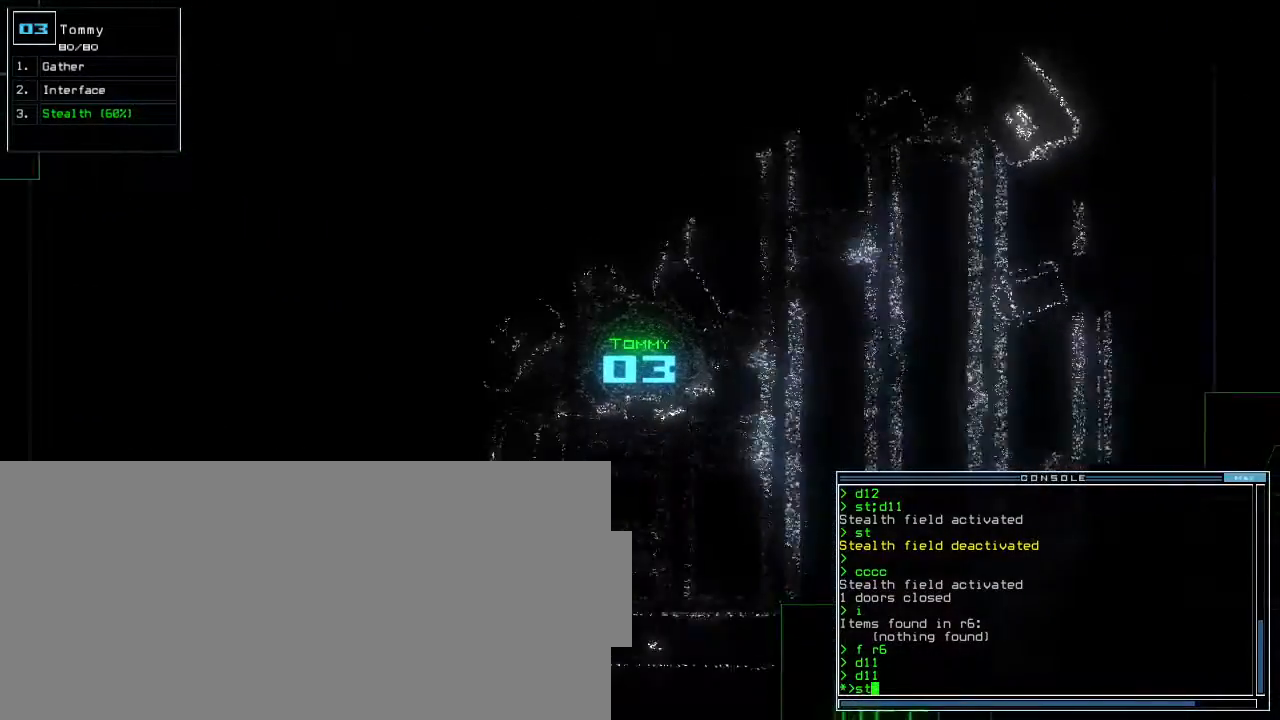
Gameplay with keyboard; each line is a JSON object with the keys held at the frame after it. "events" lists presses ("down") and releases ("up") of ".", "0", "1", "2", "3", "4", "5", "6", "7", "8", "9", "a", "b", "backspace", "c", "caps_lock", "comma", "ctrl_l", "ctrl_r", "d", "down", "e", "equals", "escape", "f", "f5", "g", "h", "i", "j", "k", "l", "left", "m", "minus", "n", "o", "p", "q", "quote", "r", "return", "right", "s", "semicolon", "shift_l", "shift_r", "space", "t", "tab", "tilde", "u", "up", "v", "w", "x", "y" and "z" between this image and that frame as [ms after this image, input, new state], when the widget could be followed in between. No other keys are recorded. Mouse input is not recorded. Not read: other_keys.
{"keys": ["up"], "events": [[267, "left", "down"], [333, "left", "up"], [400, "return", "down"], [467, "return", "up"]]}
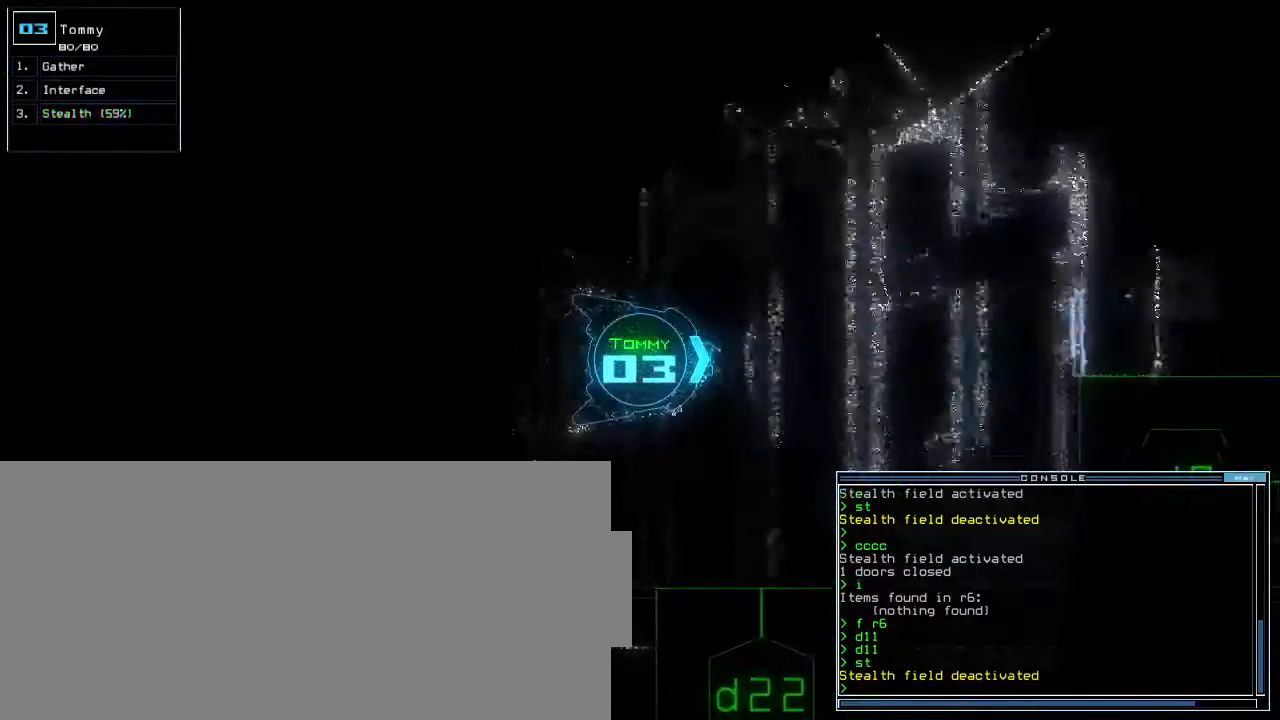
{"keys": ["up"], "events": [[167, "right", "down"], [300, "right", "up"]]}
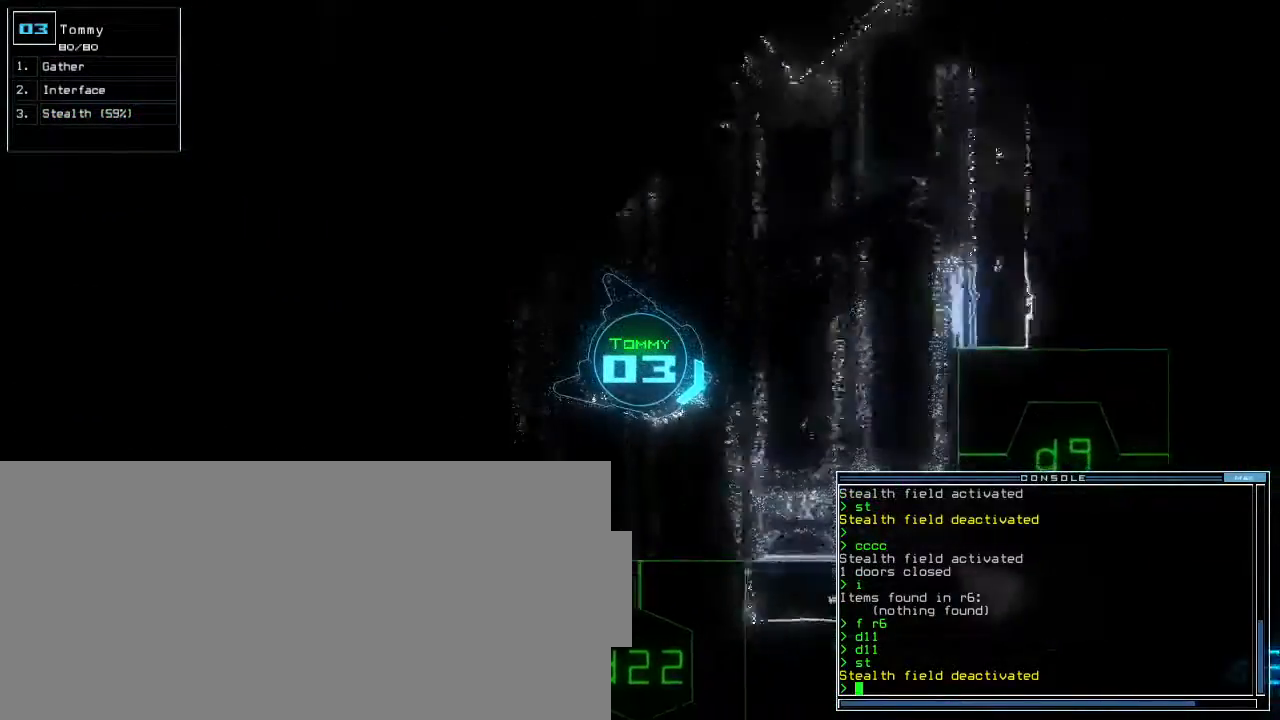
{"keys": ["right"], "events": [[17, "space", "down"], [17, "up", "up"], [117, "space", "up"], [133, "right", "down"]]}
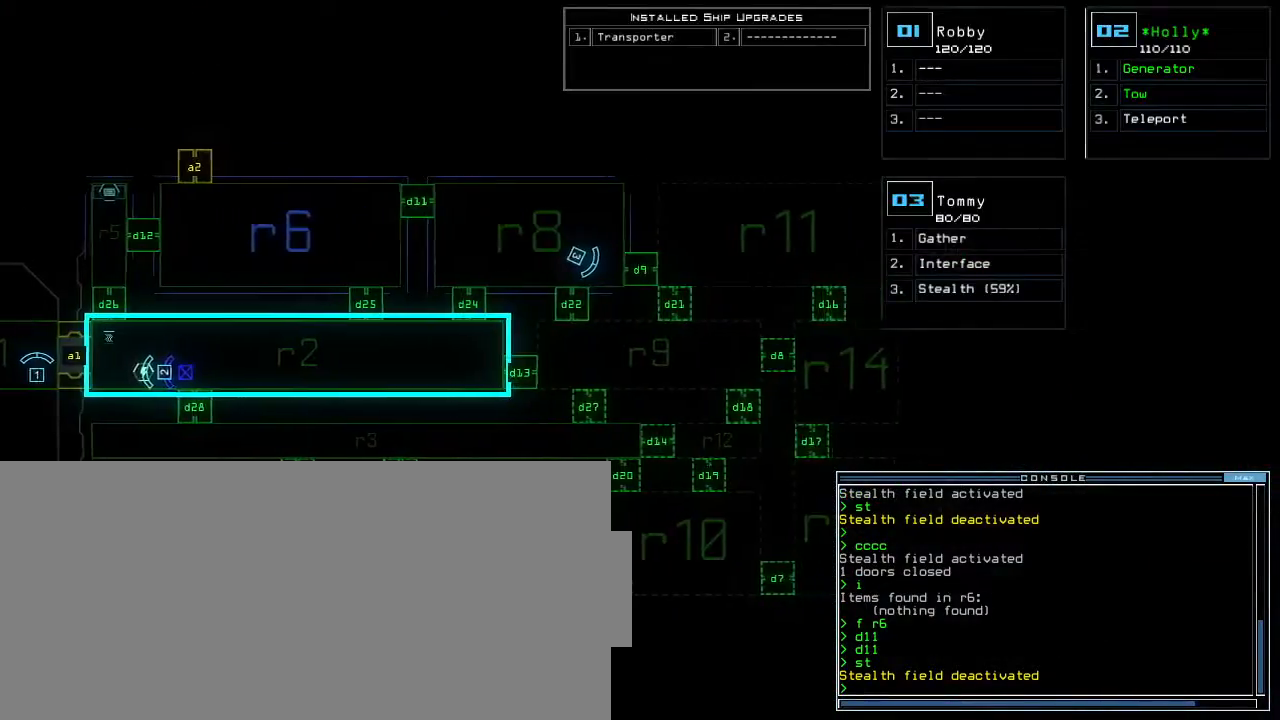
{"keys": ["up"]}